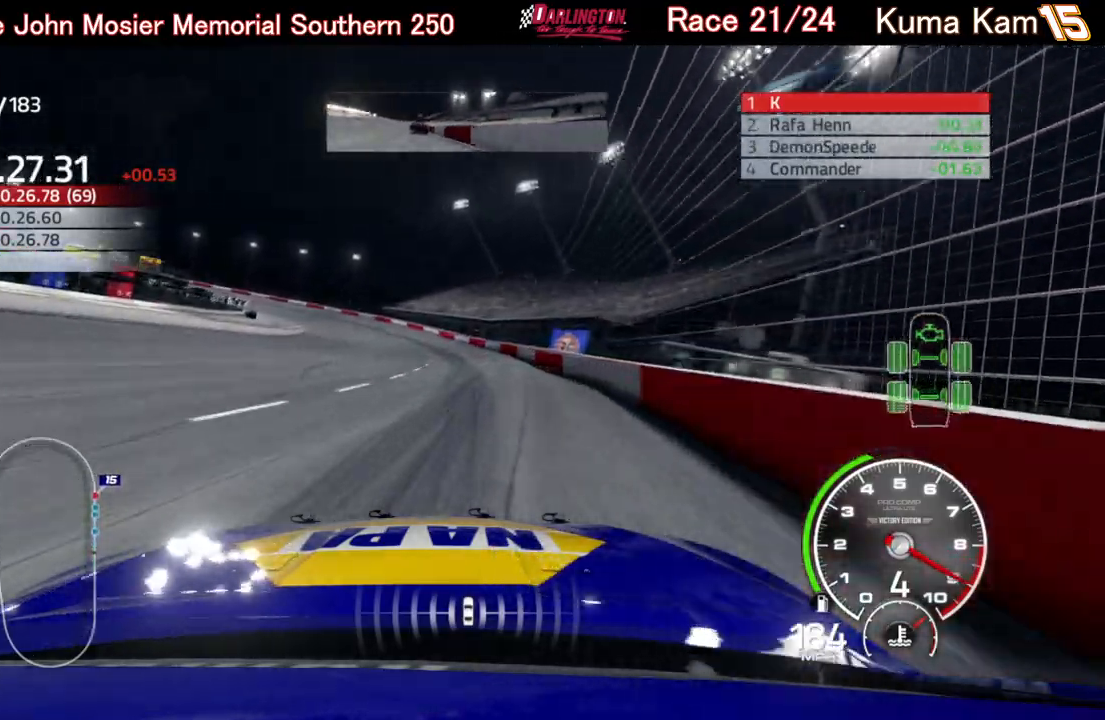
Gameplay with a controller (Xbox layout); each line is a JSON object with the inputs held at the frame after it. "events" lists button and stick changes between this image and that frame as [ms after this image, input, new state], when the widget could be followed in between.
{"buttons": ["R2"], "left_stick": "left", "right_stick": "center", "events": [[200, "left_stick", "center"], [267, "left_stick", "left"]]}
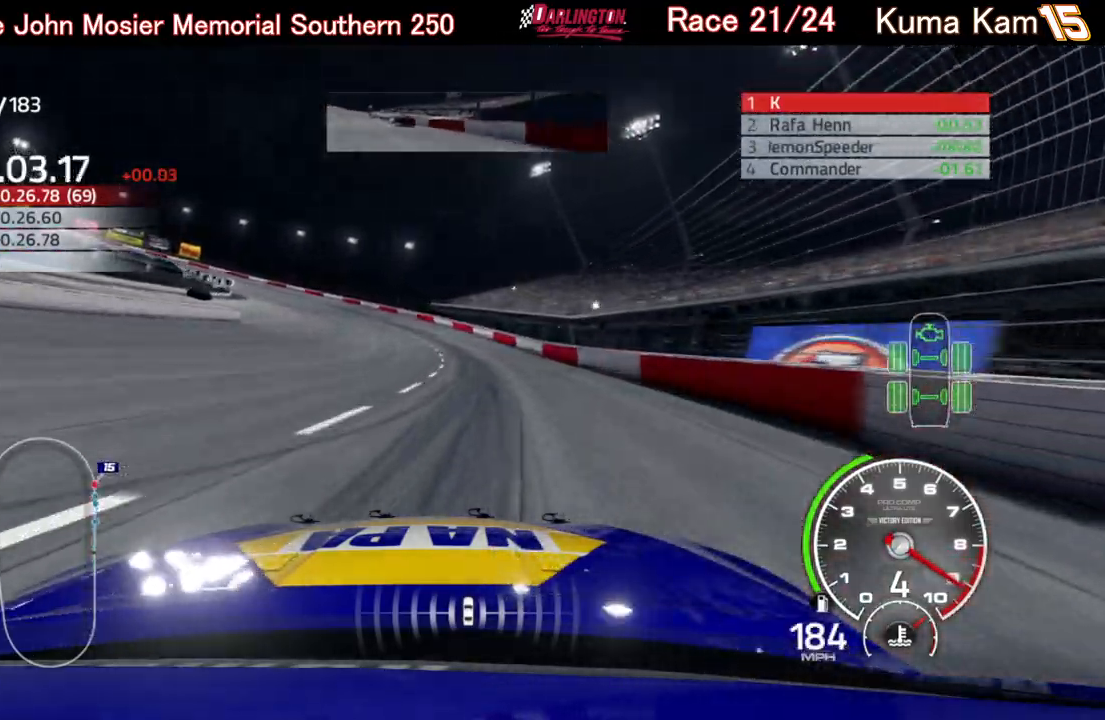
{"buttons": [], "left_stick": "left", "right_stick": "center", "events": [[150, "R2", "up"]]}
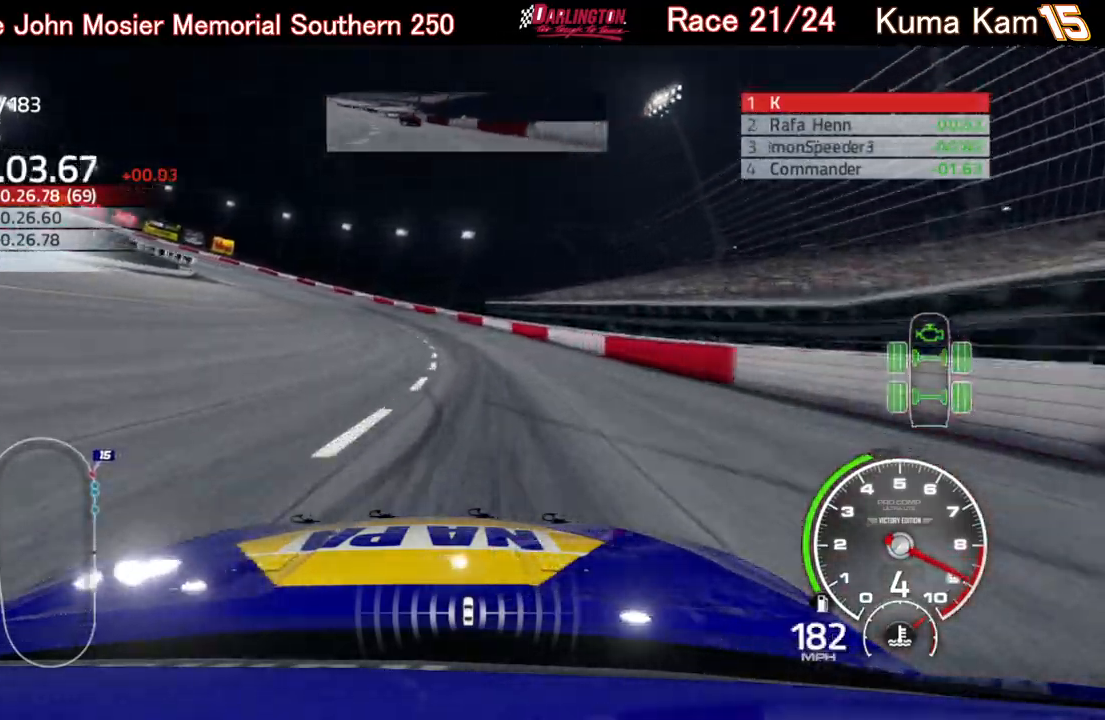
{"buttons": [], "left_stick": "left", "right_stick": "center", "events": []}
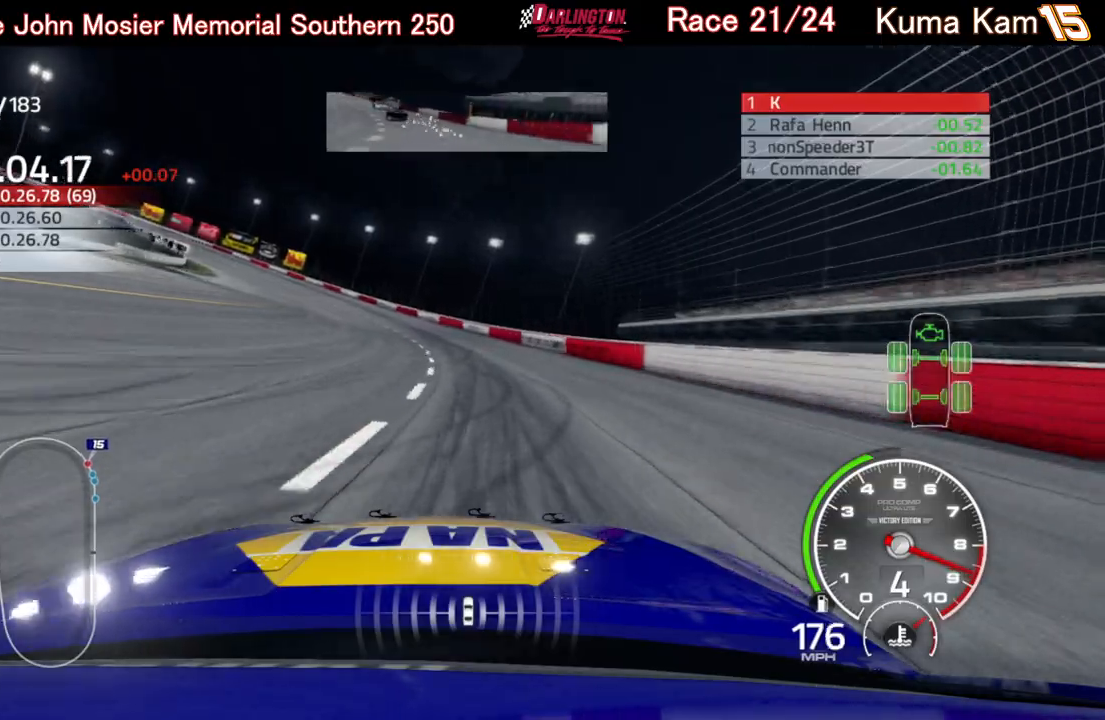
{"buttons": [], "left_stick": "left", "right_stick": "center", "events": [[50, "R2", "down"], [467, "R2", "up"]]}
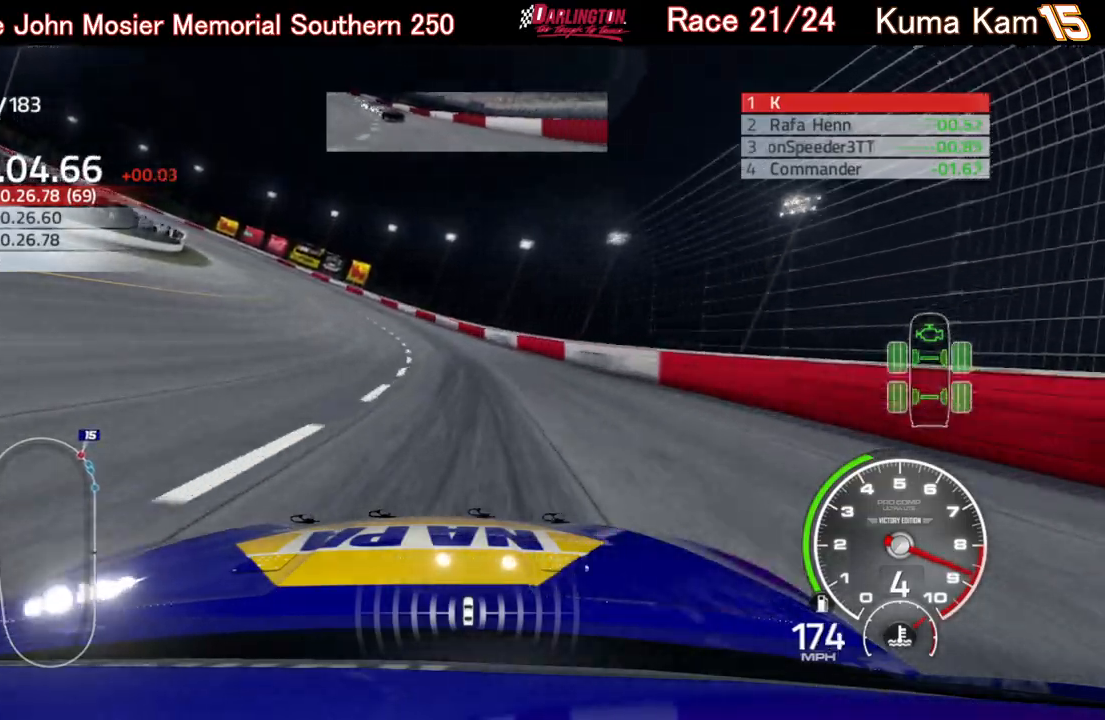
{"buttons": ["R2"], "left_stick": "left", "right_stick": "center", "events": [[267, "R2", "down"]]}
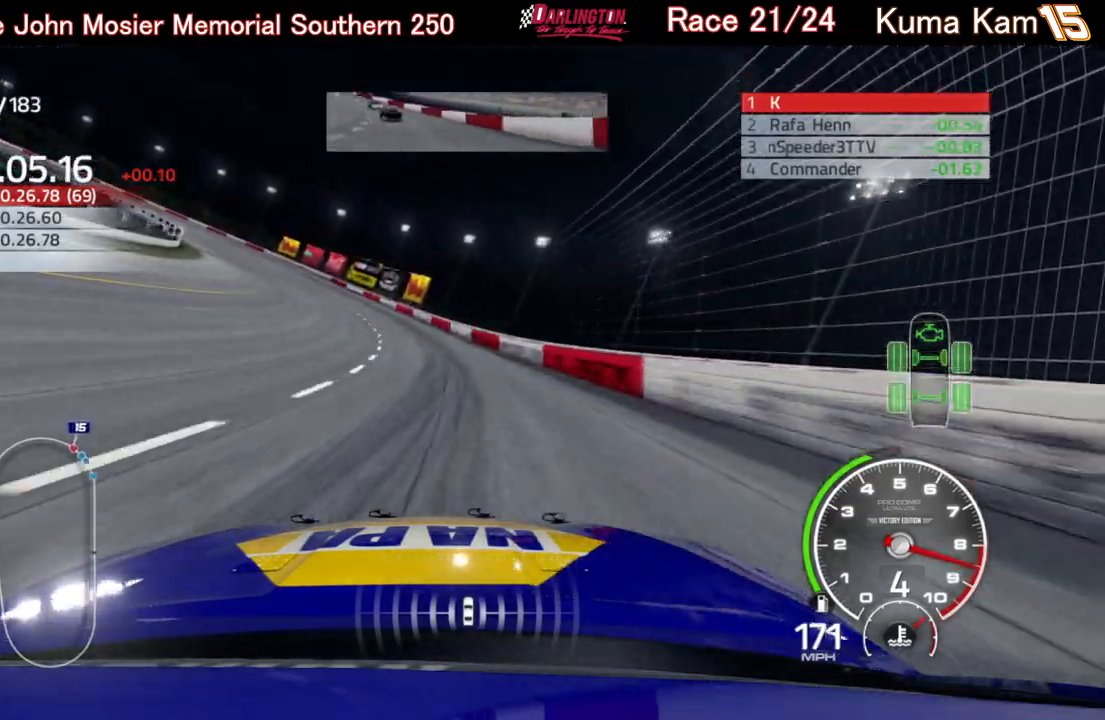
{"buttons": ["R2"], "left_stick": "left", "right_stick": "center", "events": []}
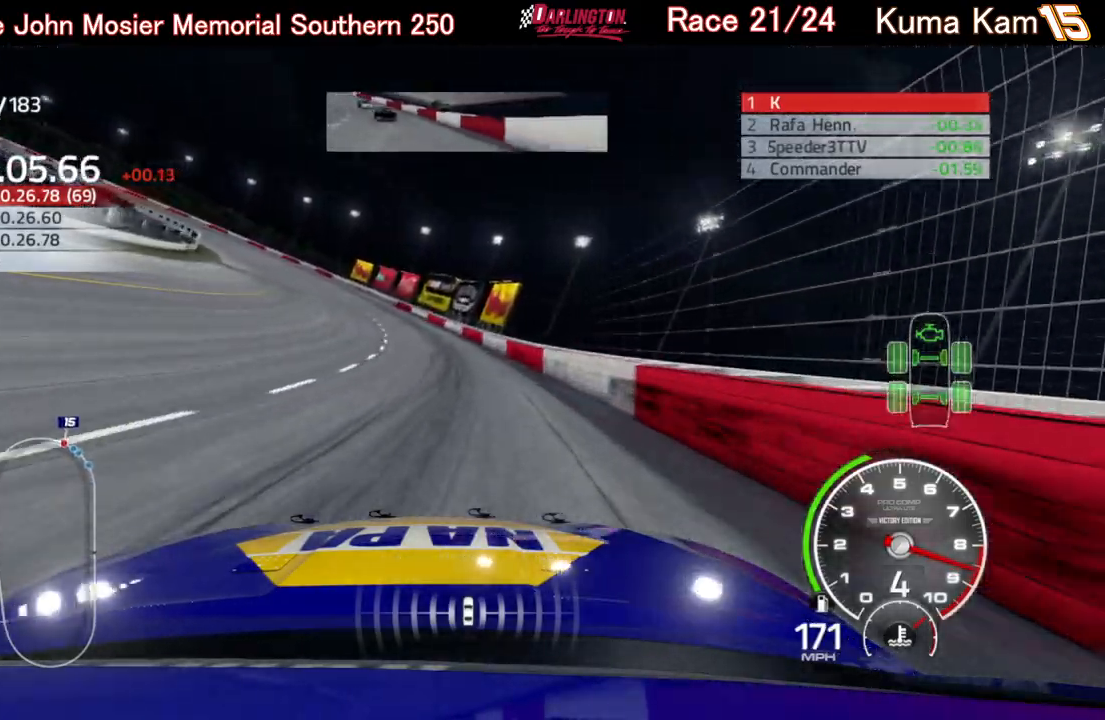
{"buttons": ["R2"], "left_stick": "left", "right_stick": "center", "events": []}
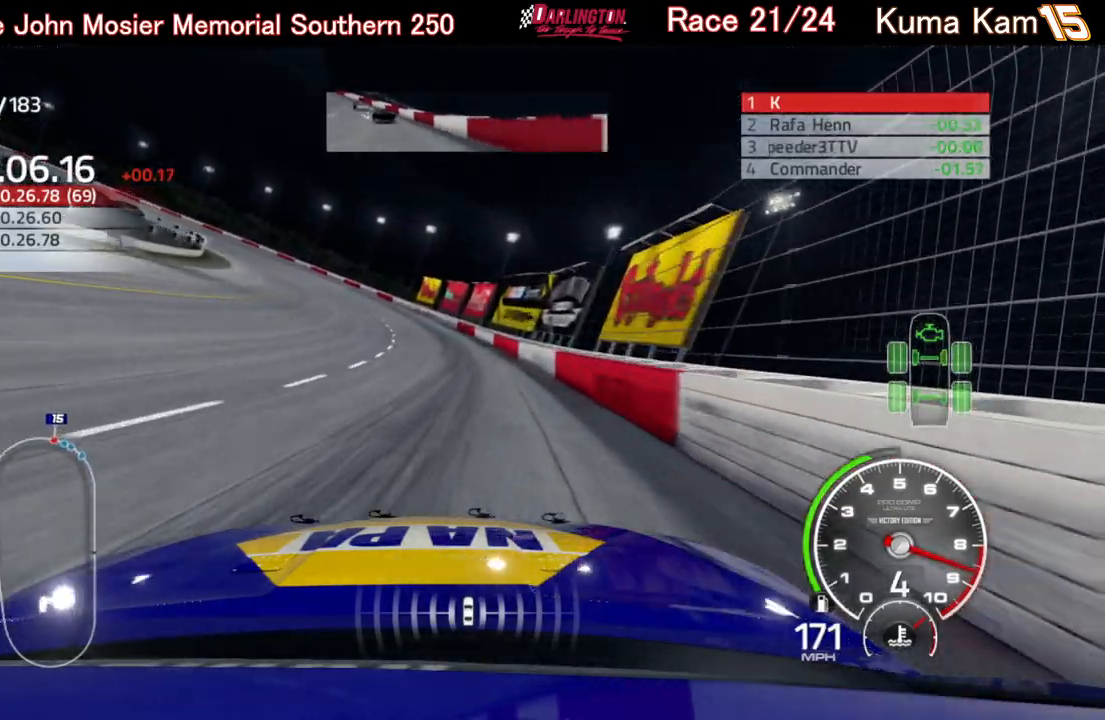
{"buttons": ["R2"], "left_stick": "left", "right_stick": "center", "events": []}
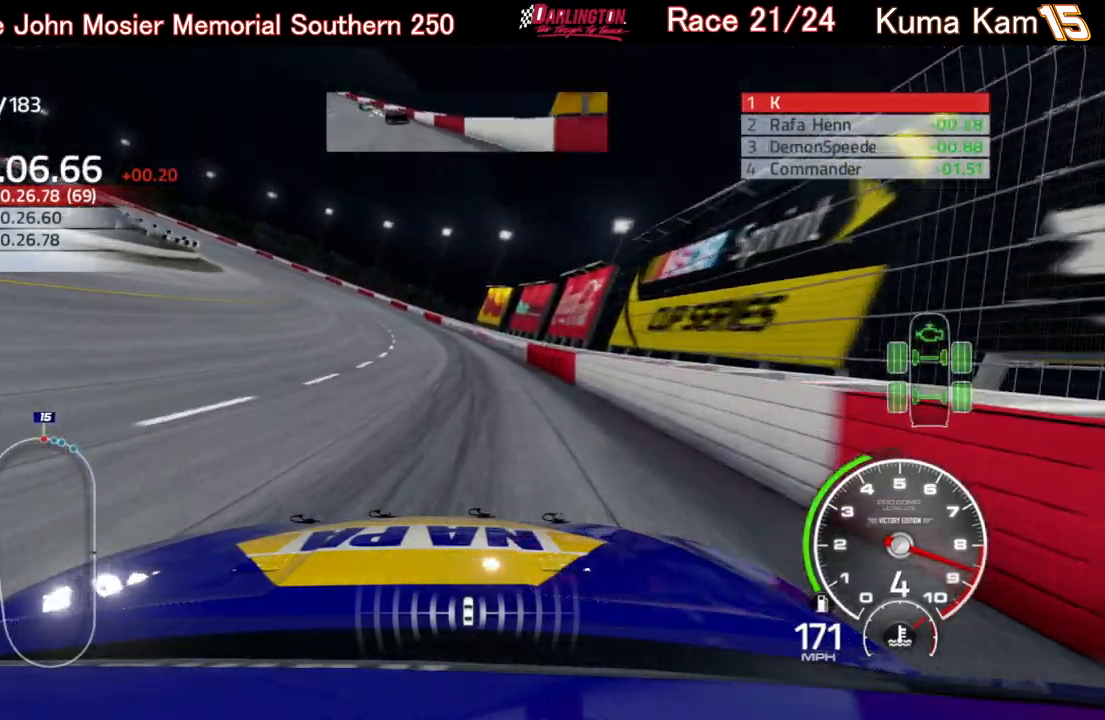
{"buttons": ["R2"], "left_stick": "left", "right_stick": "center", "events": [[50, "left_stick", "center"], [100, "left_stick", "left"]]}
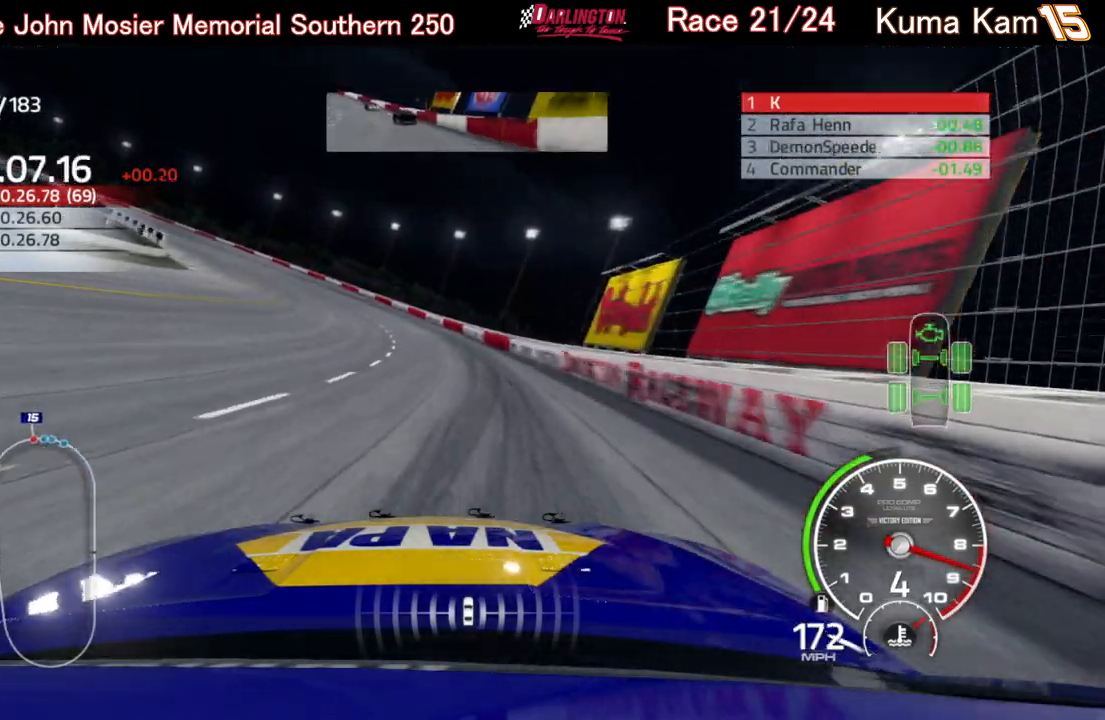
{"buttons": ["R2"], "left_stick": "left", "right_stick": "center", "events": [[100, "left_stick", "center"], [150, "left_stick", "left"]]}
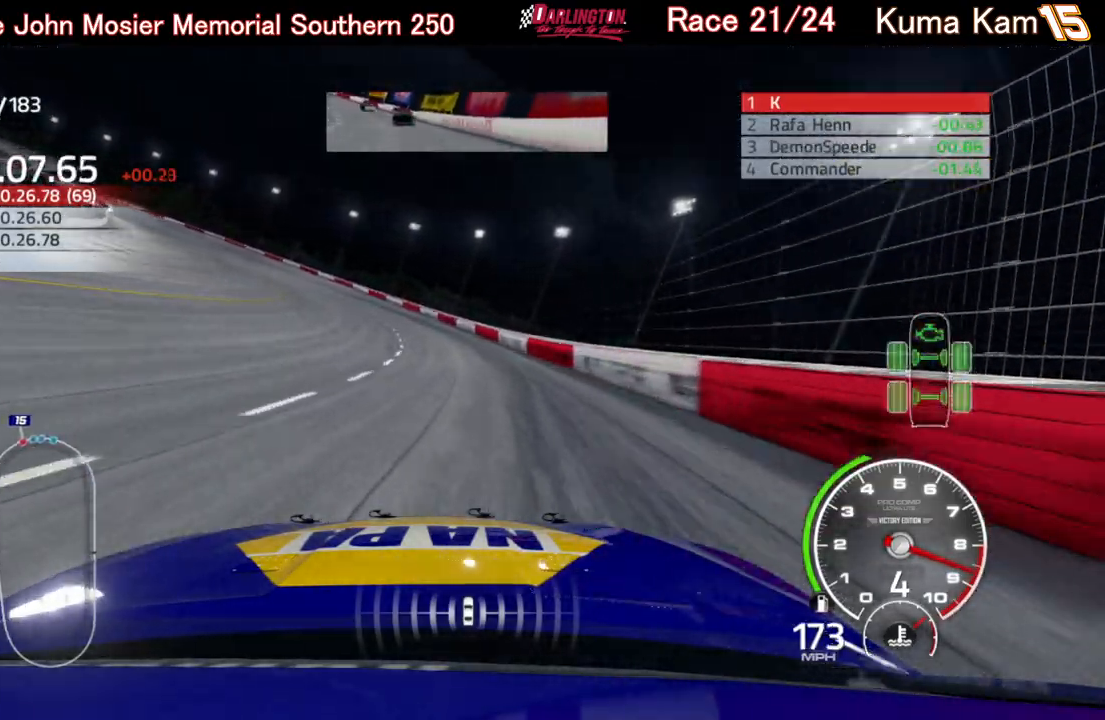
{"buttons": ["R2"], "left_stick": "left", "right_stick": "center", "events": []}
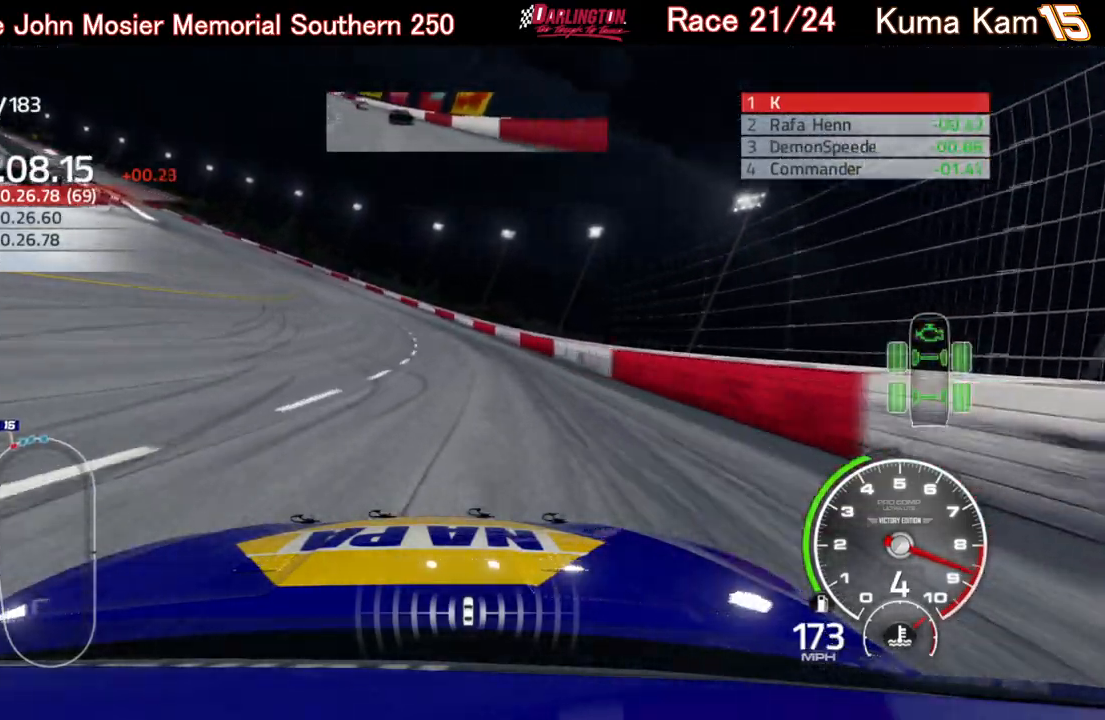
{"buttons": ["R2"], "left_stick": "left", "right_stick": "center", "events": []}
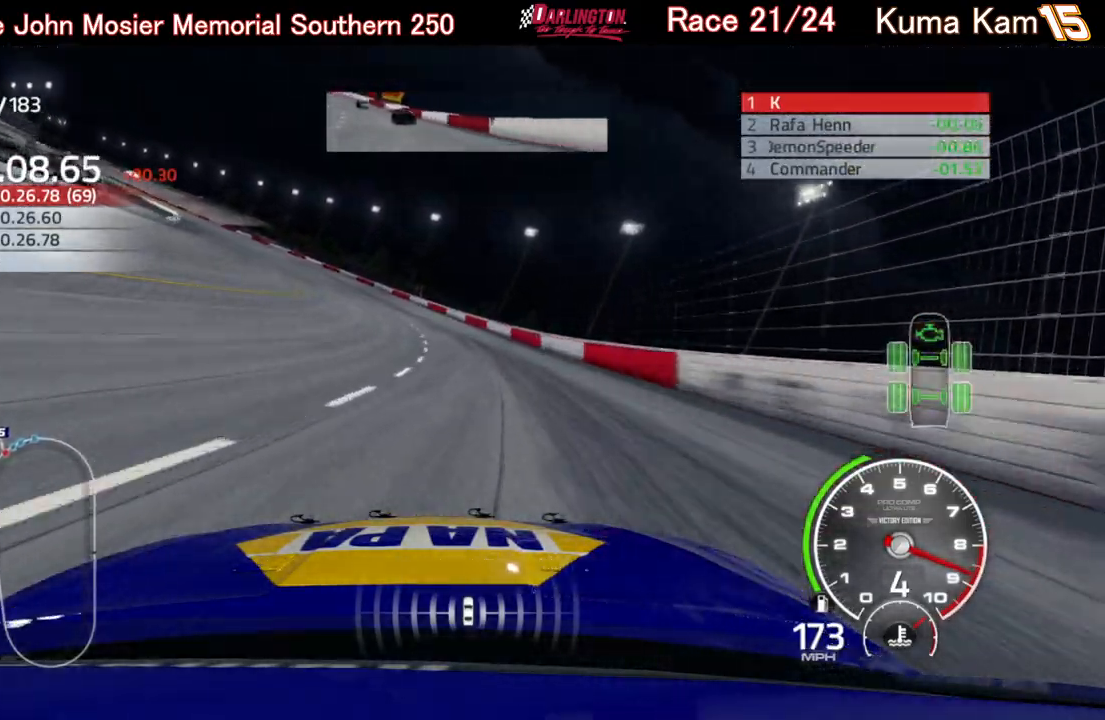
{"buttons": ["R2"], "left_stick": "left", "right_stick": "center", "events": []}
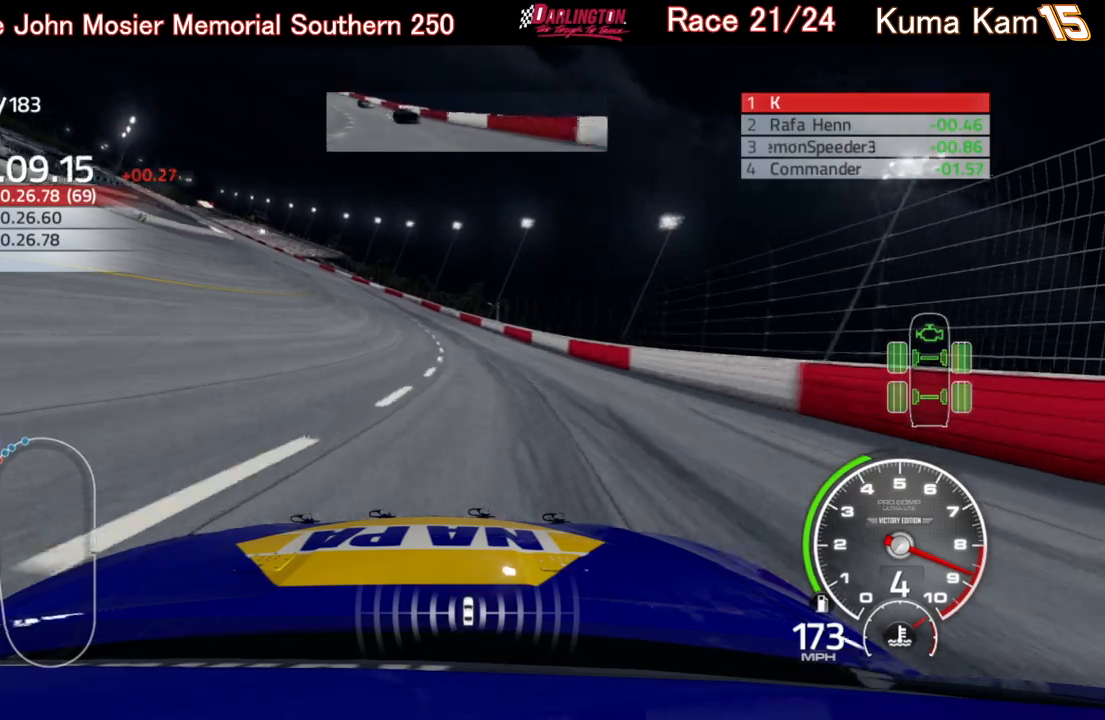
{"buttons": ["R2"], "left_stick": "left", "right_stick": "center", "events": [[417, "left_stick", "center"], [500, "left_stick", "left"]]}
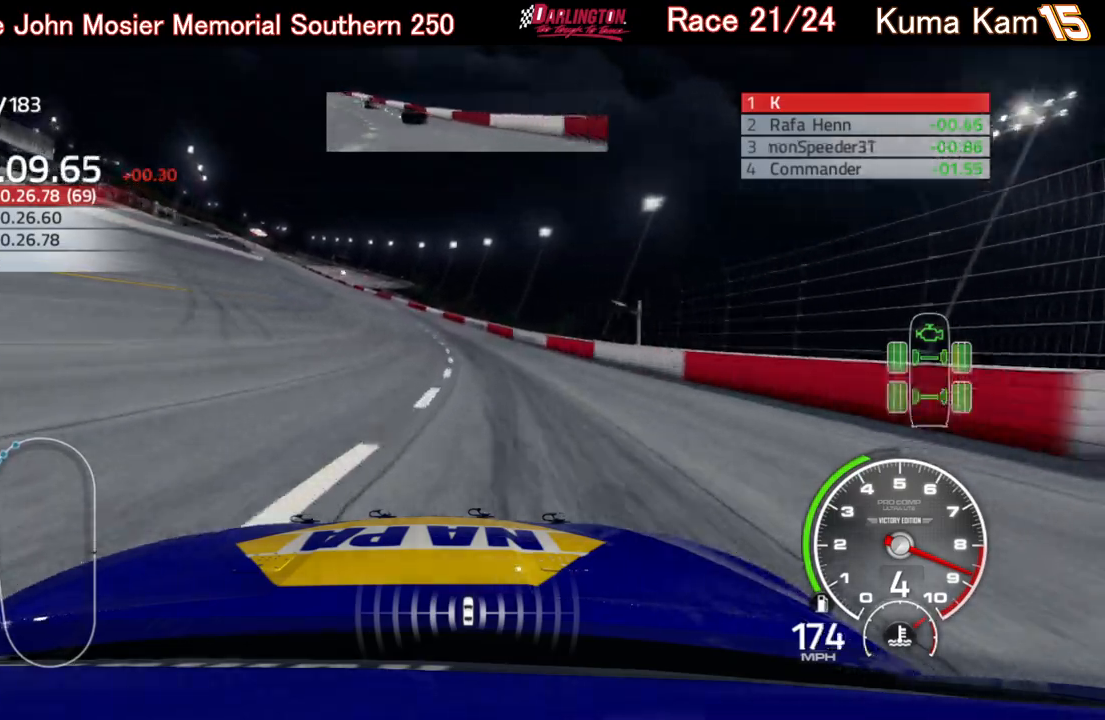
{"buttons": ["R2"], "left_stick": "center", "right_stick": "center", "events": [[450, "left_stick", "center"]]}
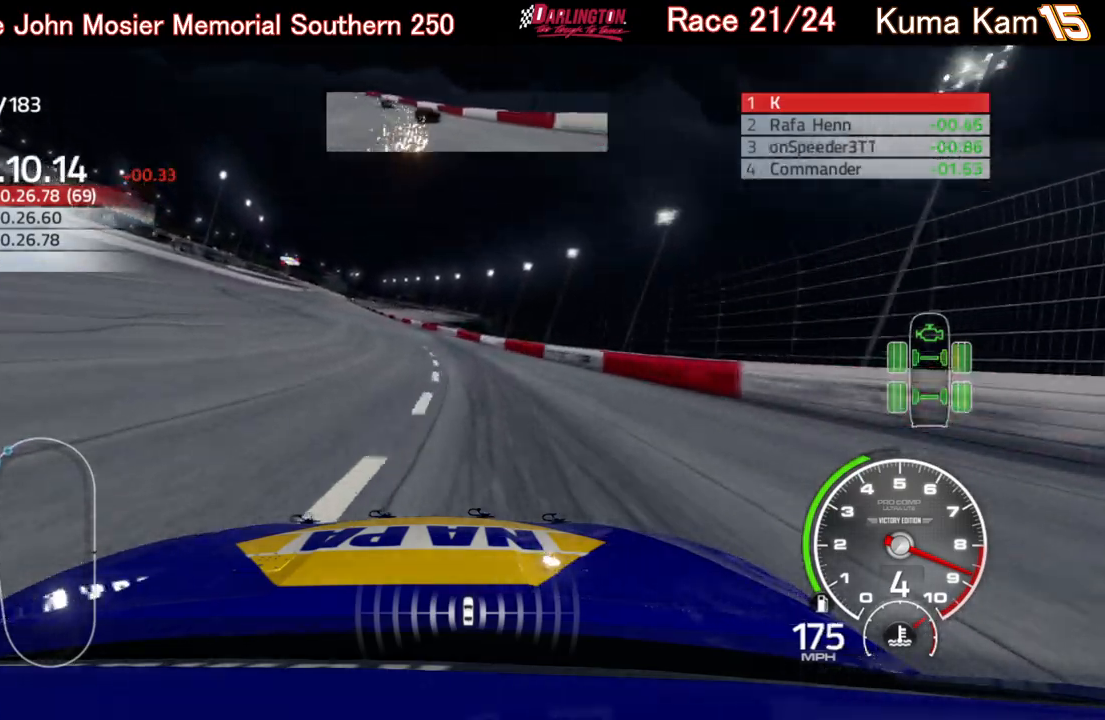
{"buttons": ["R2"], "left_stick": "center", "right_stick": "center", "events": [[17, "left_stick", "left"], [217, "left_stick", "center"], [267, "left_stick", "left"], [417, "left_stick", "center"]]}
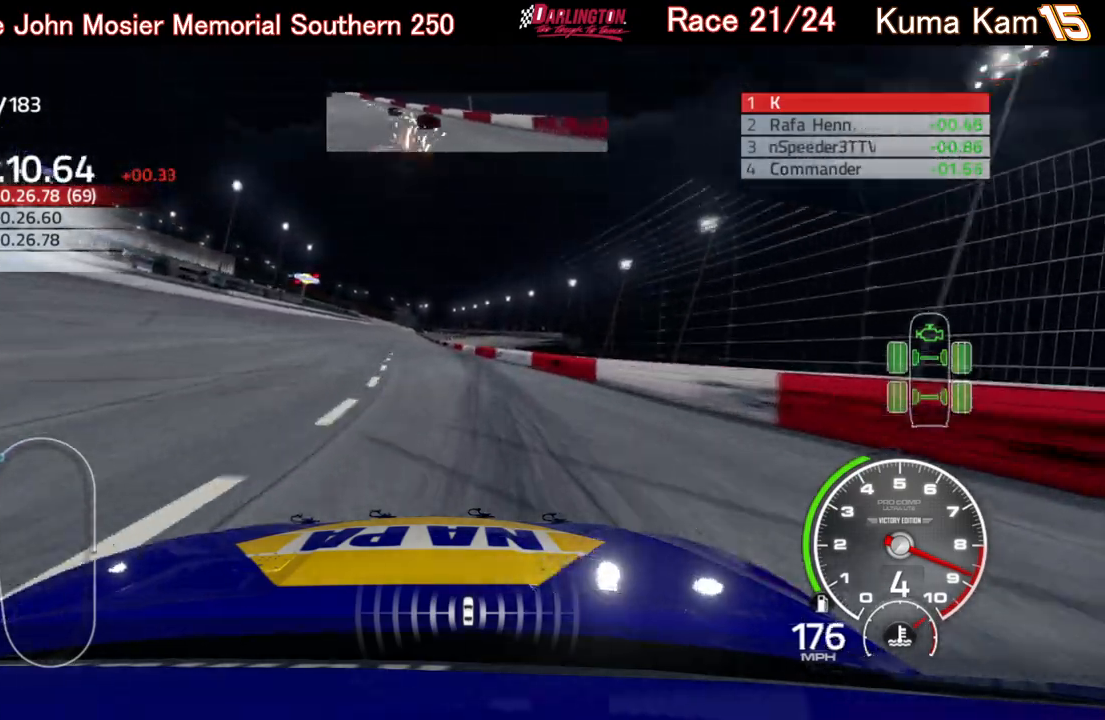
{"buttons": ["R2"], "left_stick": "center", "right_stick": "center", "events": [[67, "left_stick", "left"], [450, "left_stick", "center"]]}
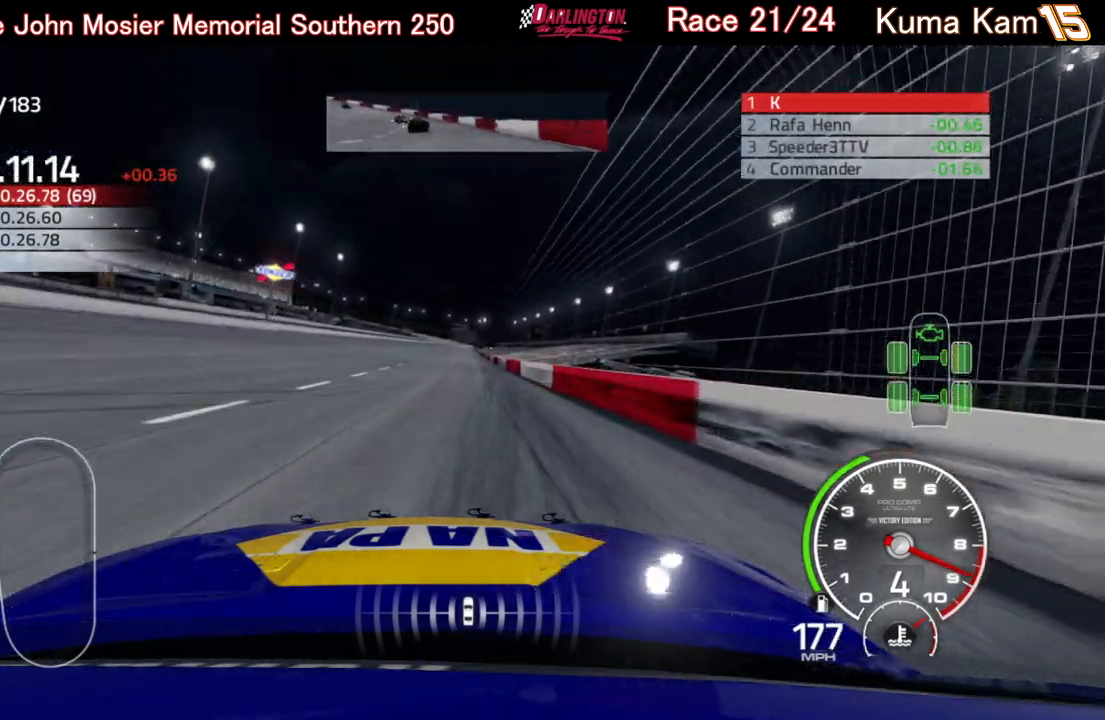
{"buttons": ["R2"], "left_stick": "center", "right_stick": "center", "events": [[133, "left_stick", "right"], [317, "left_stick", "center"]]}
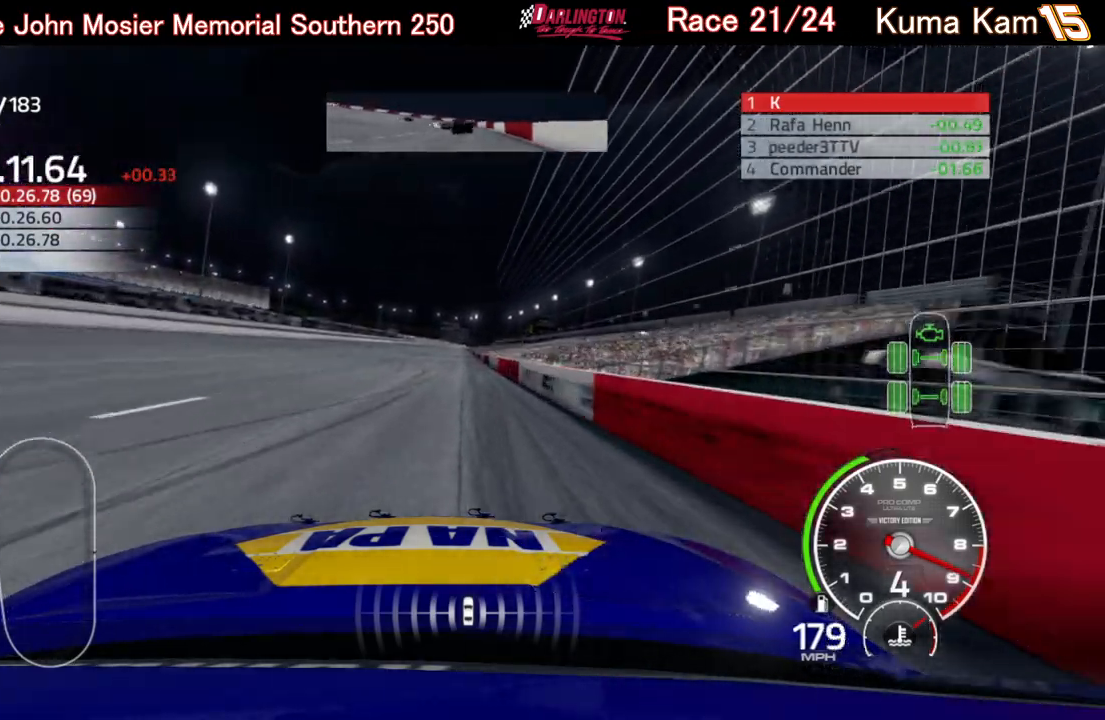
{"buttons": ["R2"], "left_stick": "center", "right_stick": "center", "events": [[317, "left_stick", "right"], [433, "left_stick", "center"]]}
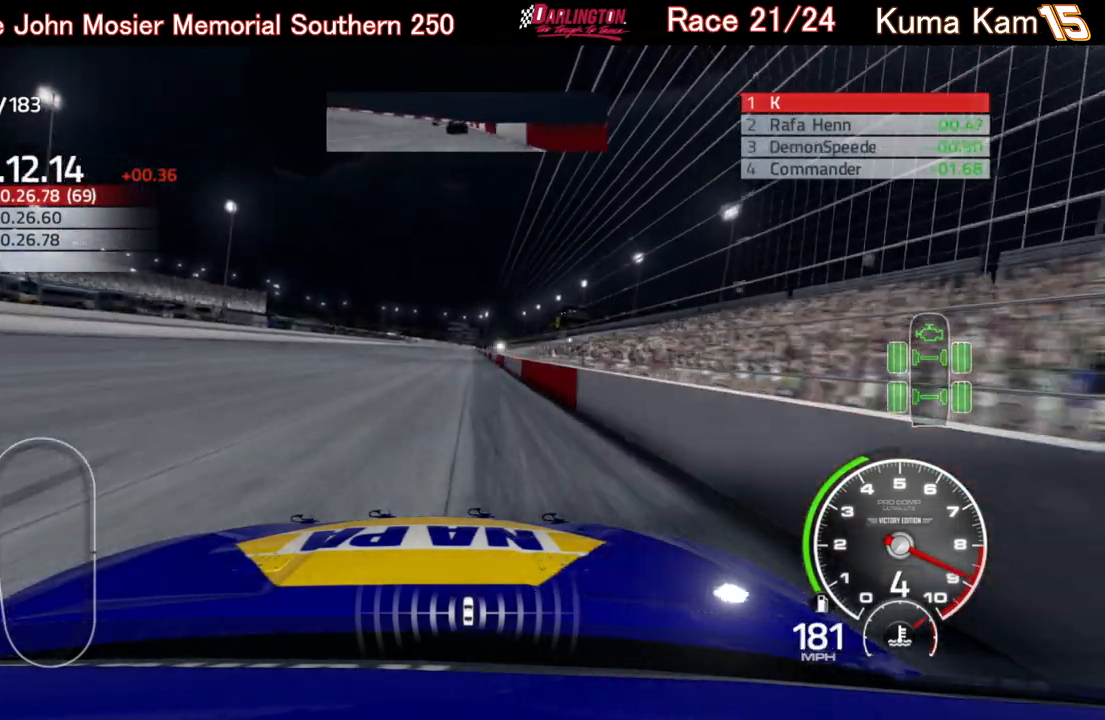
{"buttons": ["R2"], "left_stick": "up-right", "right_stick": "center", "events": [[200, "left_stick", "right"], [317, "left_stick", "center"], [467, "left_stick", "up-right"]]}
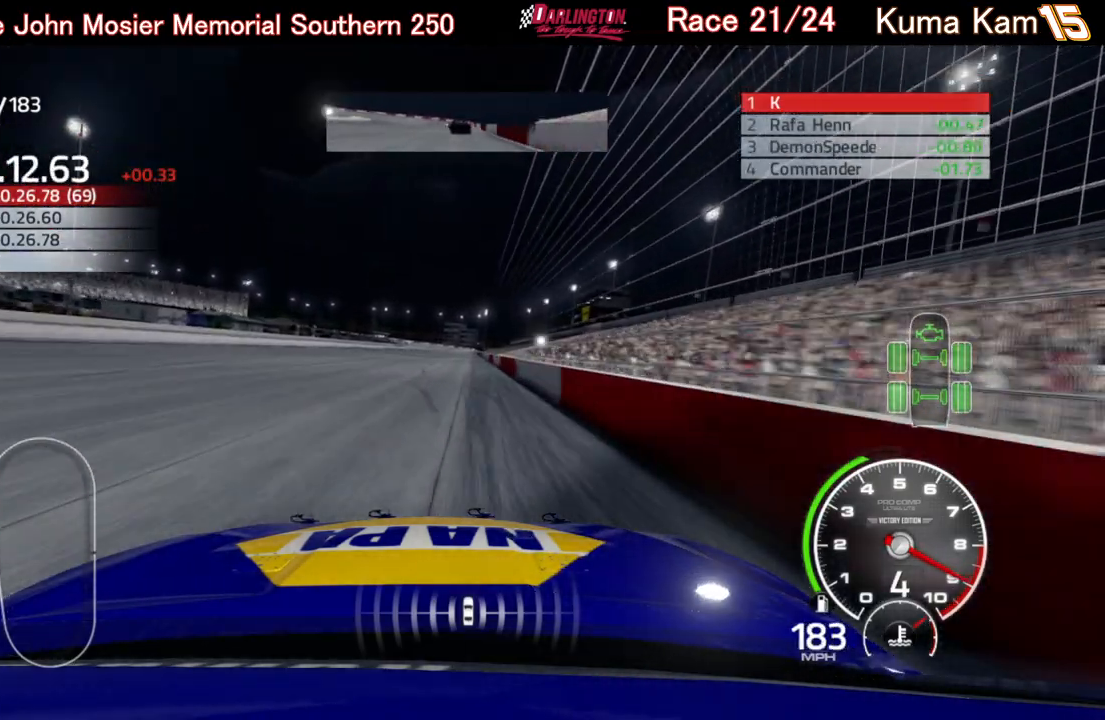
{"buttons": ["R2"], "left_stick": "center", "right_stick": "center", "events": [[67, "left_stick", "center"], [250, "left_stick", "right"], [333, "left_stick", "center"]]}
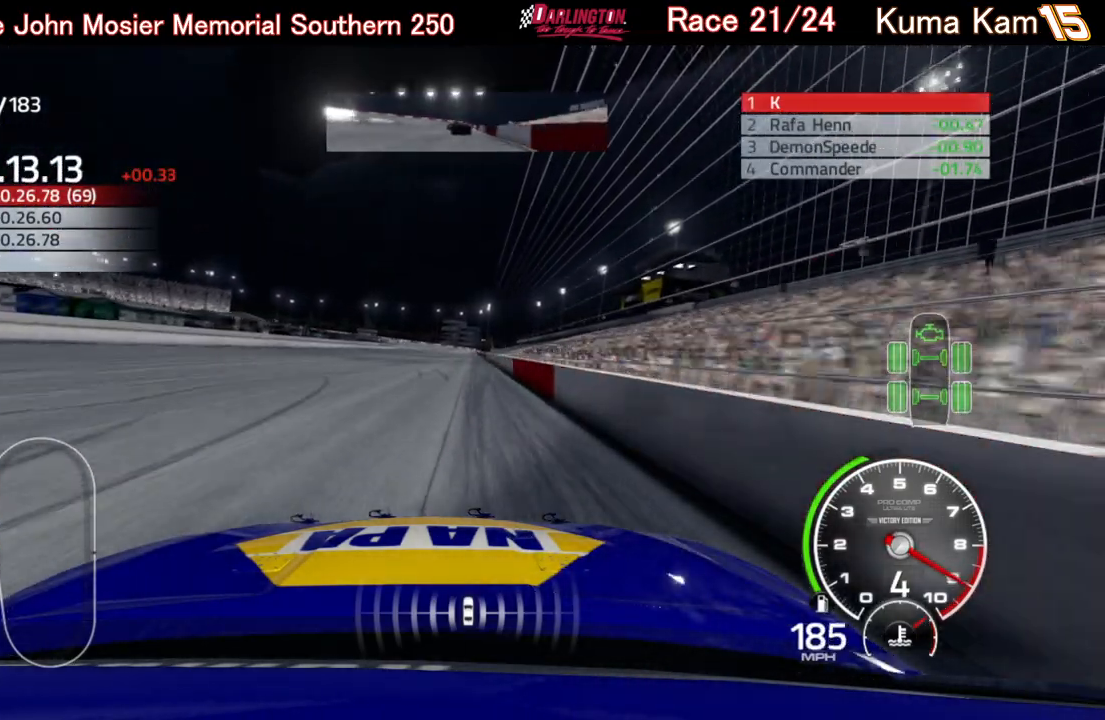
{"buttons": ["R2"], "left_stick": "up-right", "right_stick": "center", "events": [[67, "left_stick", "up-right"], [200, "left_stick", "center"], [400, "left_stick", "up-right"]]}
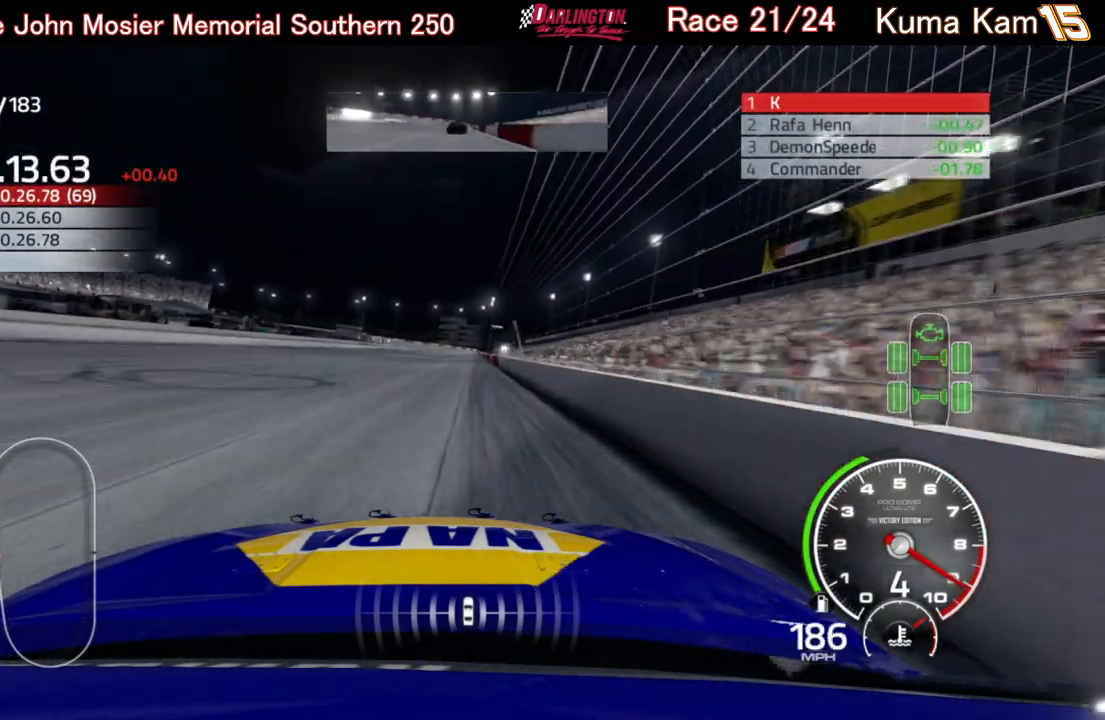
{"buttons": ["R2"], "left_stick": "right", "right_stick": "center", "events": [[33, "left_stick", "center"], [167, "left_stick", "right"], [300, "left_stick", "center"], [417, "left_stick", "right"]]}
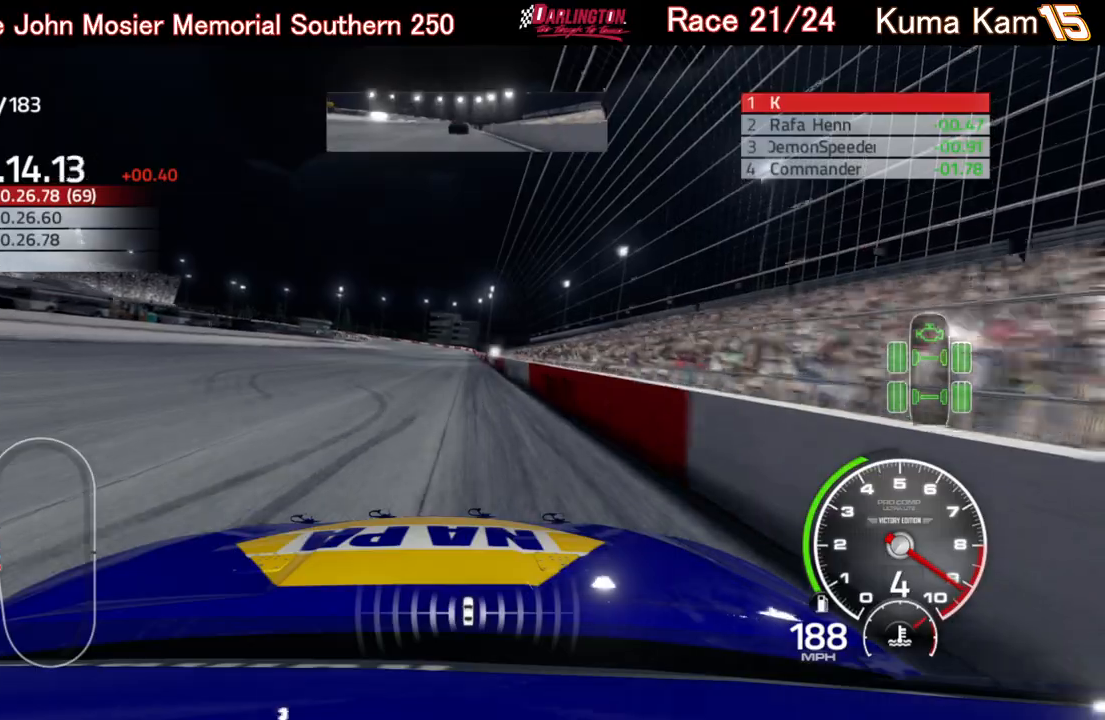
{"buttons": ["R2"], "left_stick": "up-right", "right_stick": "center", "events": [[17, "left_stick", "center"], [183, "left_stick", "right"], [267, "left_stick", "center"], [450, "left_stick", "up-right"]]}
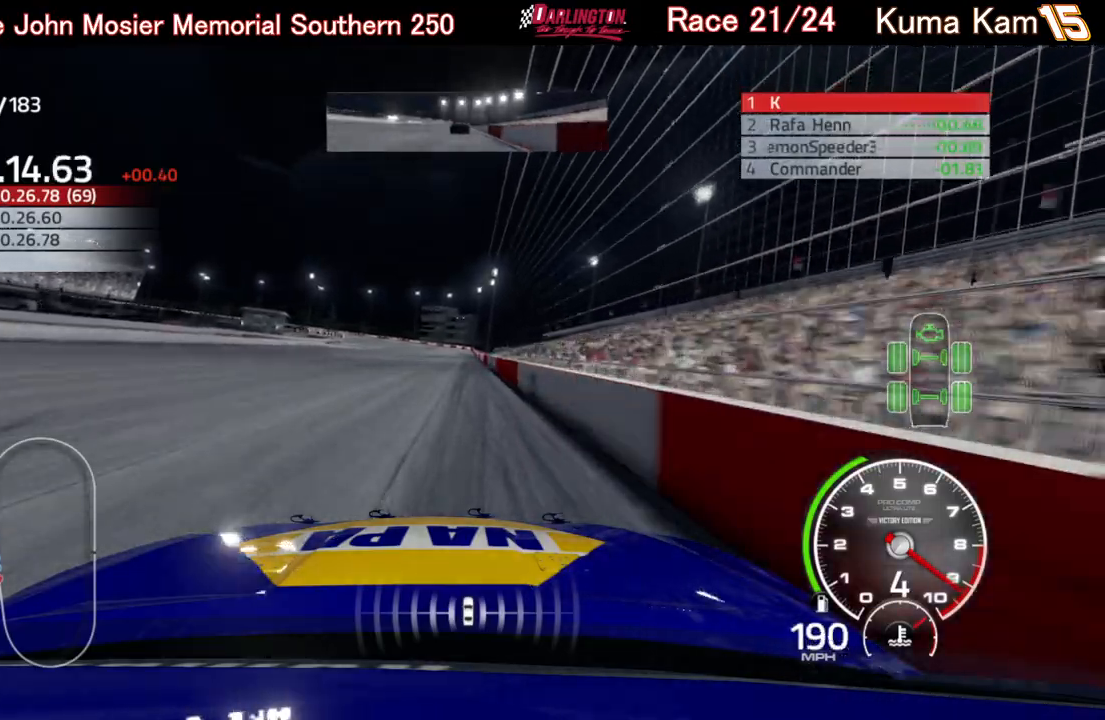
{"buttons": ["R2"], "left_stick": "center", "right_stick": "center", "events": [[67, "left_stick", "center"], [217, "left_stick", "up-right"], [333, "left_stick", "center"]]}
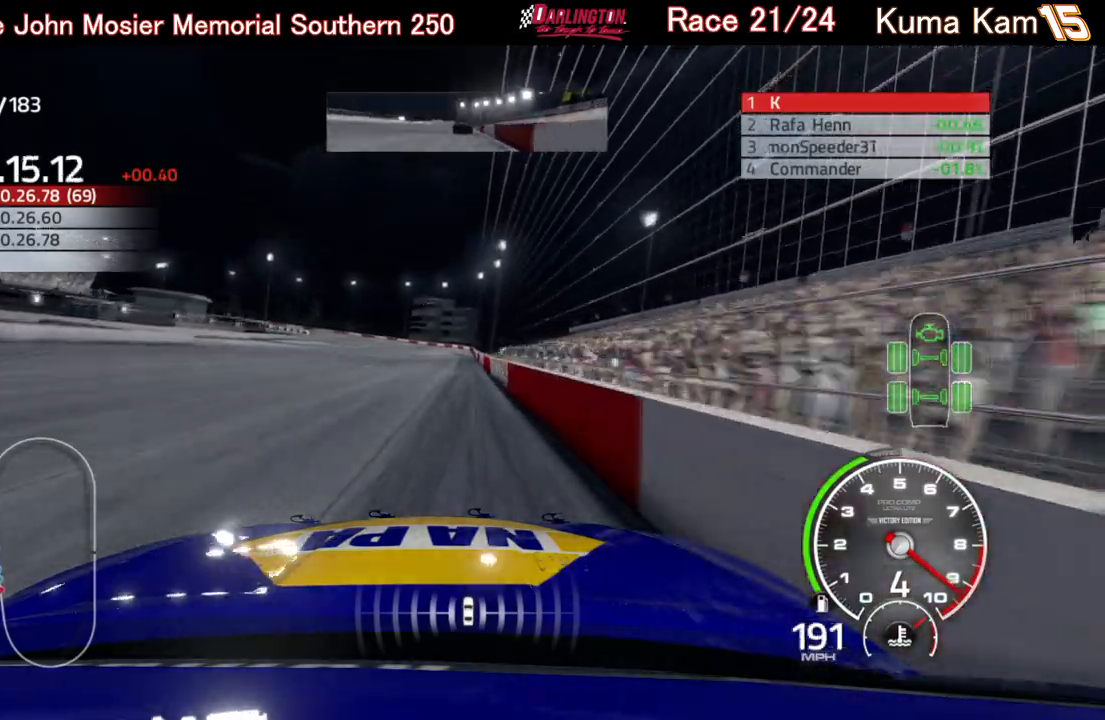
{"buttons": ["R2"], "left_stick": "center", "right_stick": "center", "events": [[50, "left_stick", "up-right"], [117, "left_stick", "center"], [383, "left_stick", "up-right"], [483, "left_stick", "center"]]}
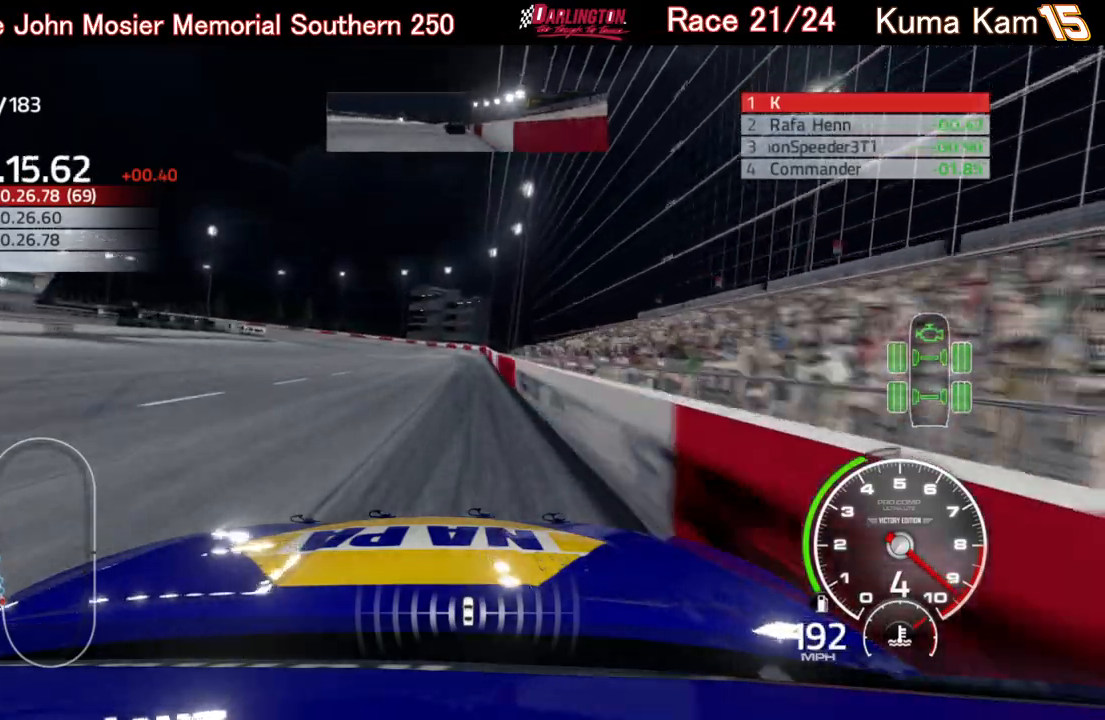
{"buttons": ["R2"], "left_stick": "left", "right_stick": "center", "events": [[350, "left_stick", "left"]]}
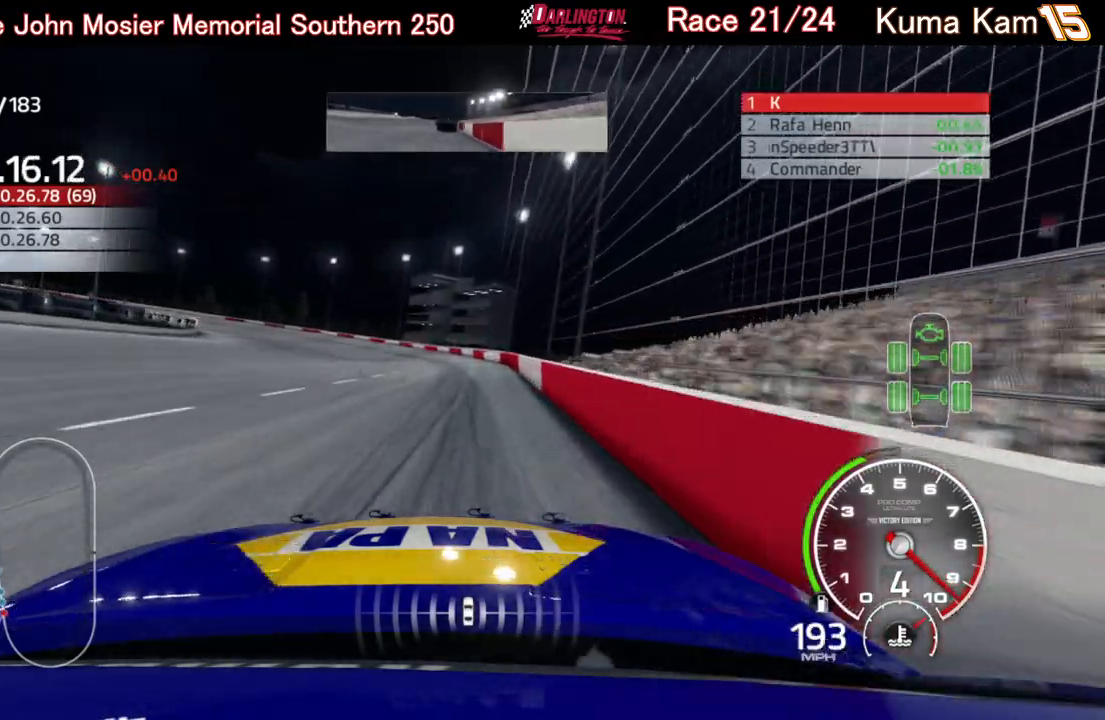
{"buttons": ["L2"], "left_stick": "left", "right_stick": "center", "events": [[200, "R2", "up"], [483, "L2", "down"]]}
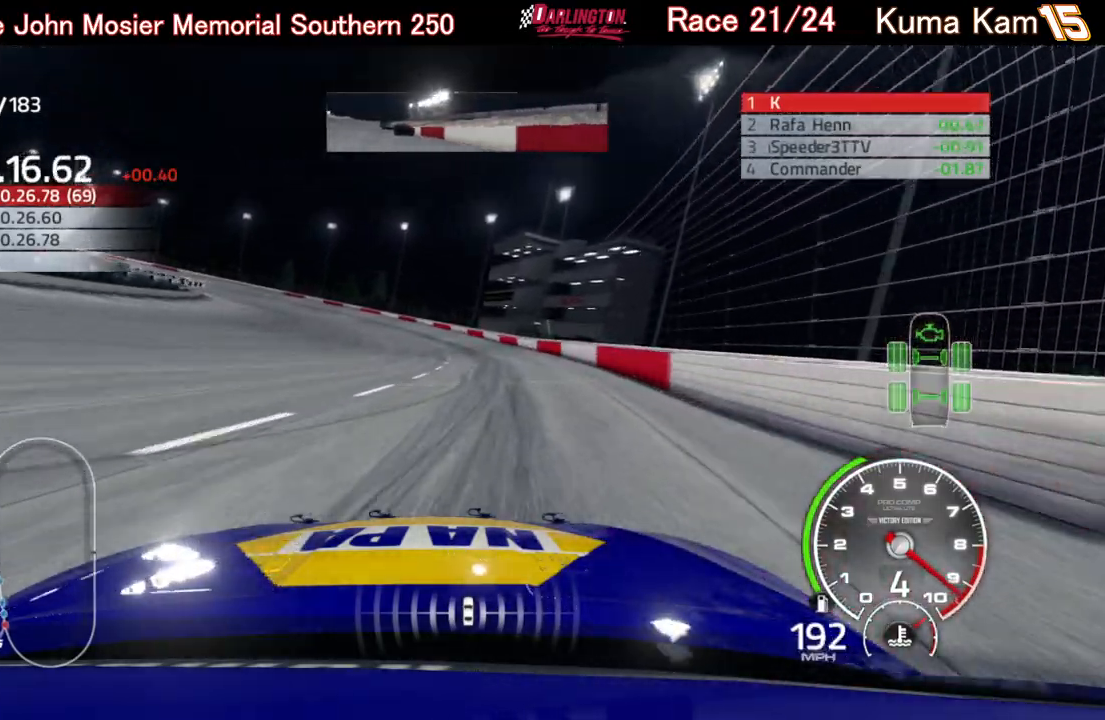
{"buttons": ["L2"], "left_stick": "left", "right_stick": "center", "events": []}
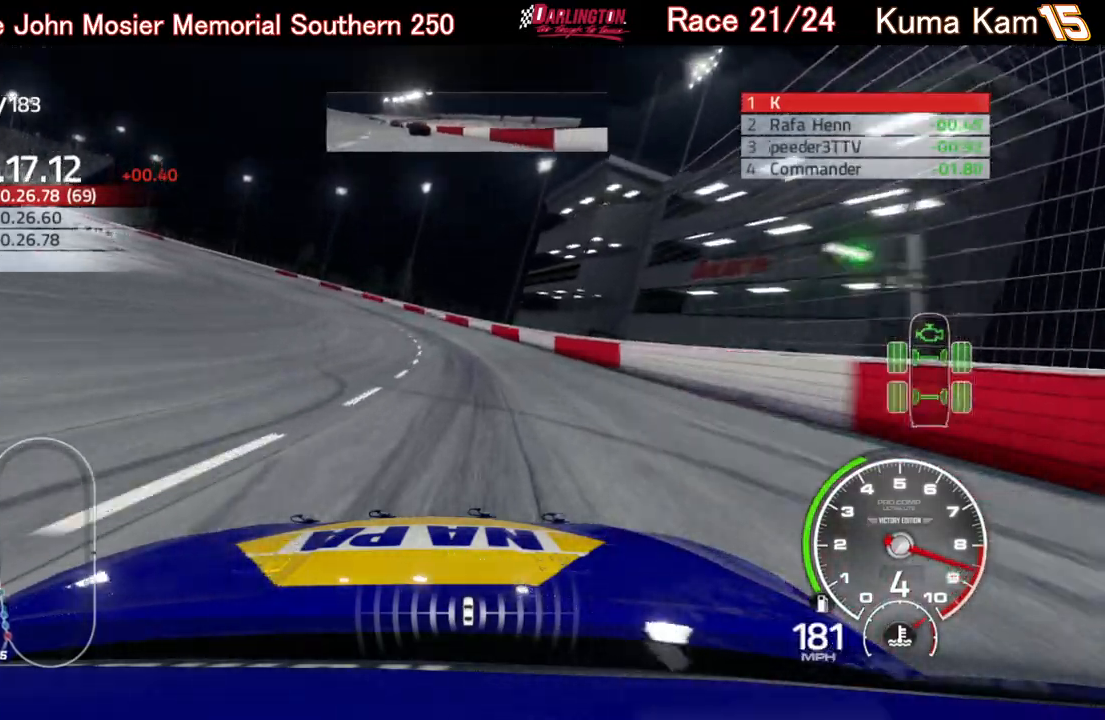
{"buttons": ["L2"], "left_stick": "left", "right_stick": "center", "events": []}